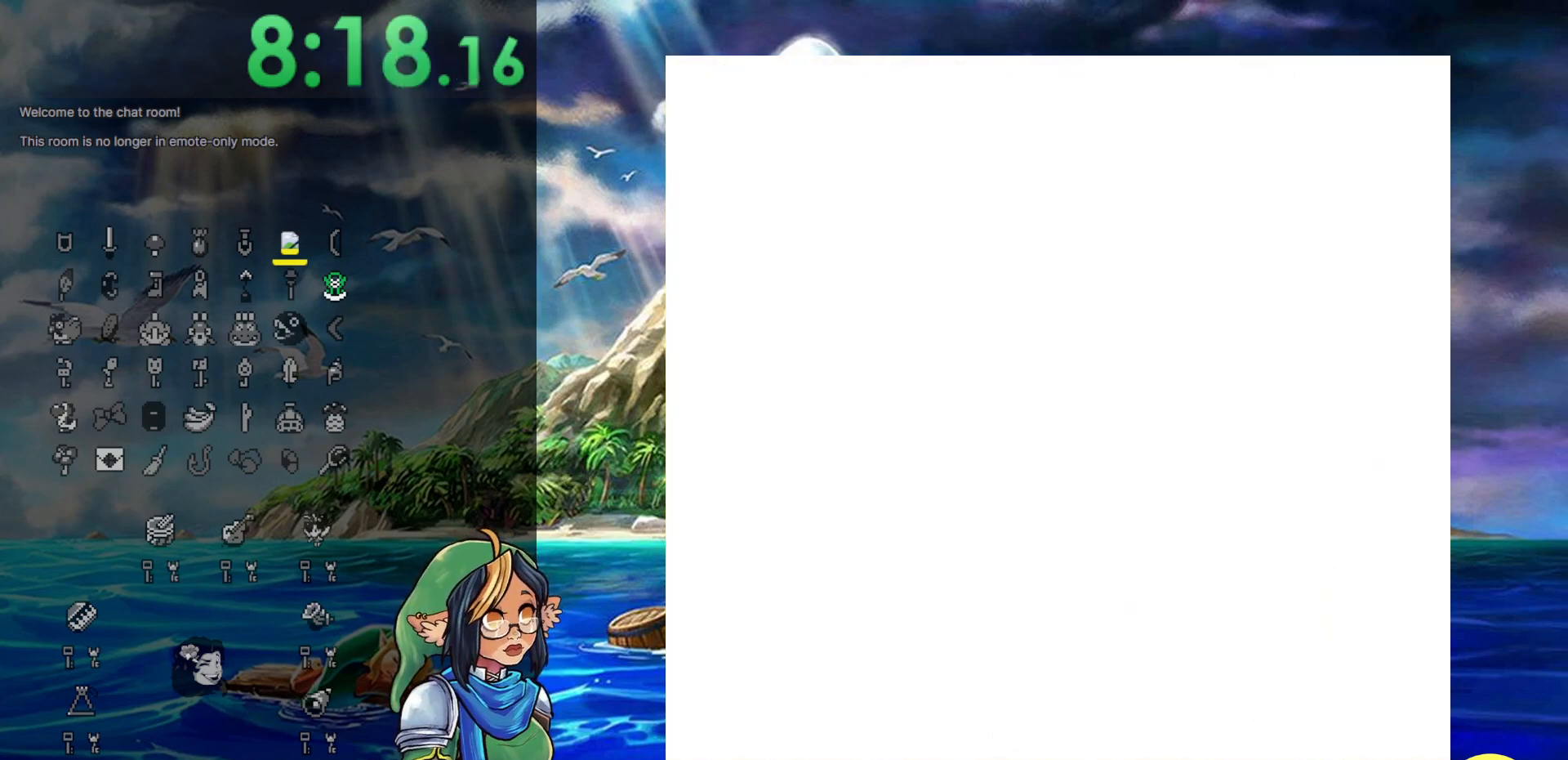
Gameplay with a controller (Nintendo layout); each line is a JSON object with the inputs held at the frame after it. "events" lists button and stick changes between this image and that frame as [ms after this image, input, new state], when the widget could be followed in between. Not read: L3 R3.
{"buttons": ["DPAD_DOWN"], "events": [[150, "DPAD_DOWN", "down"]]}
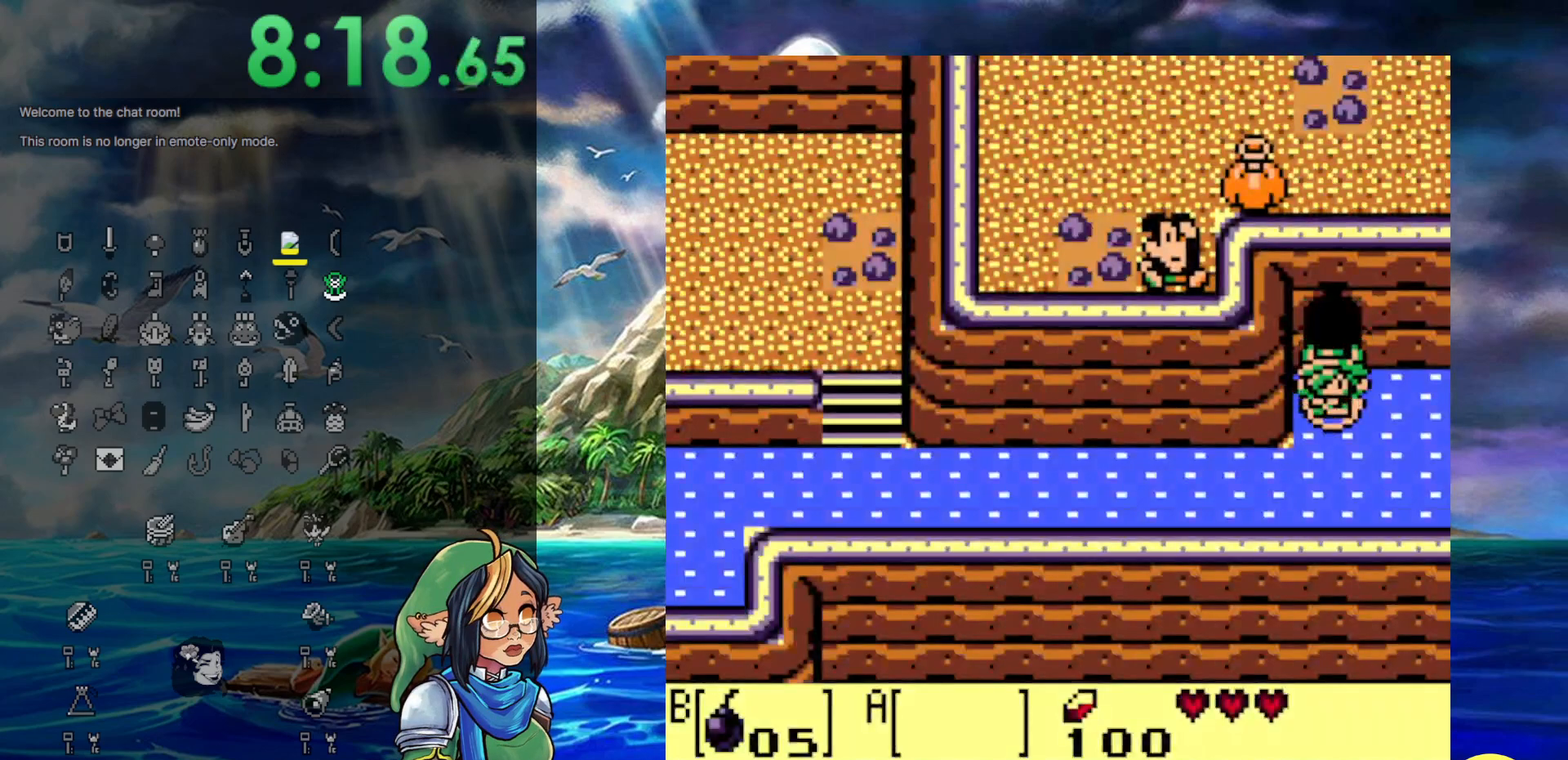
{"buttons": ["DPAD_DOWN"], "events": [[117, "DPAD_DOWN", "up"], [250, "DPAD_DOWN", "down"]]}
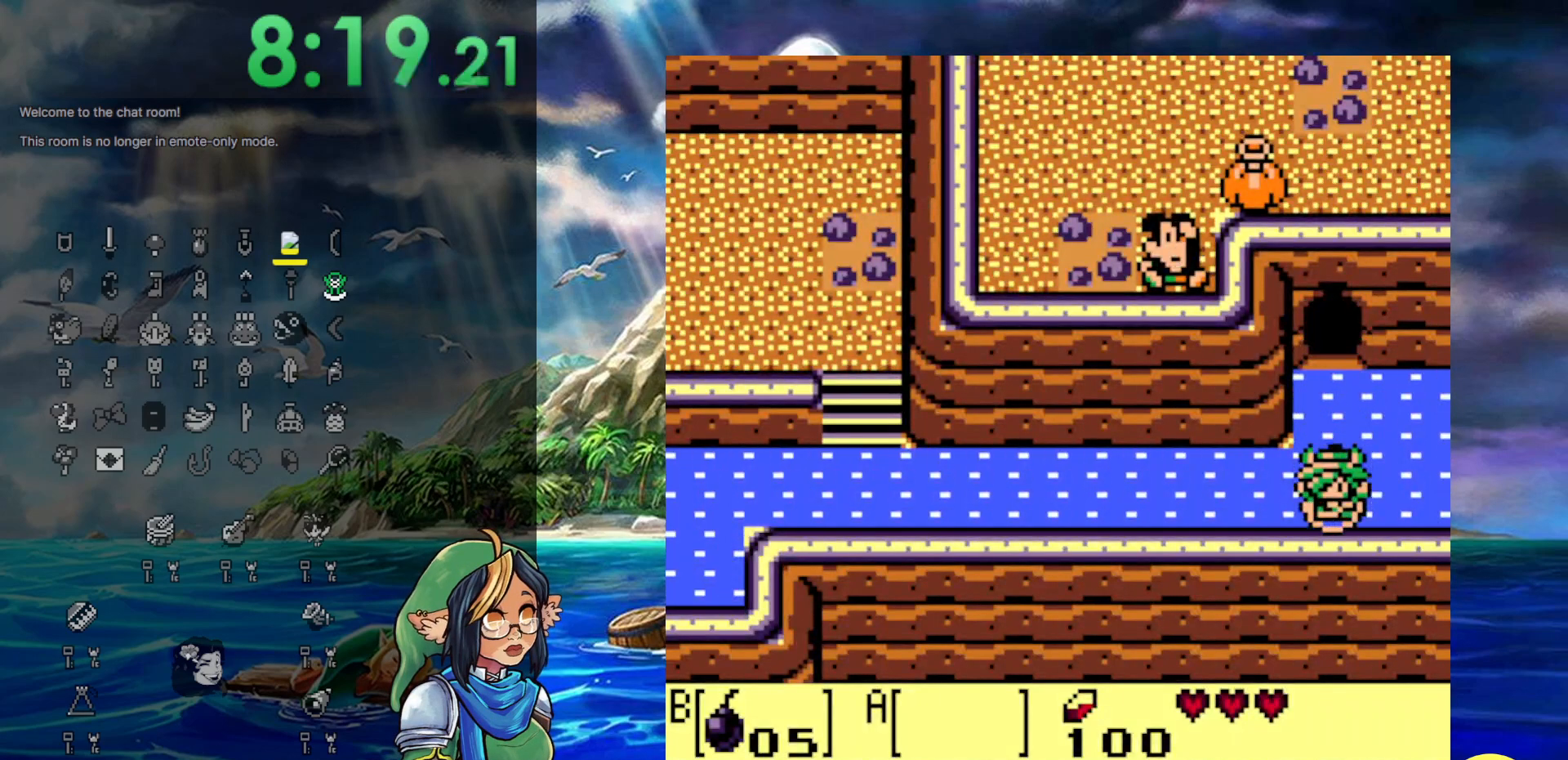
{"buttons": ["DPAD_UP"], "events": [[133, "DPAD_DOWN", "up"], [133, "DPAD_LEFT", "down"], [200, "DPAD_LEFT", "up"], [200, "DPAD_UP", "down"]]}
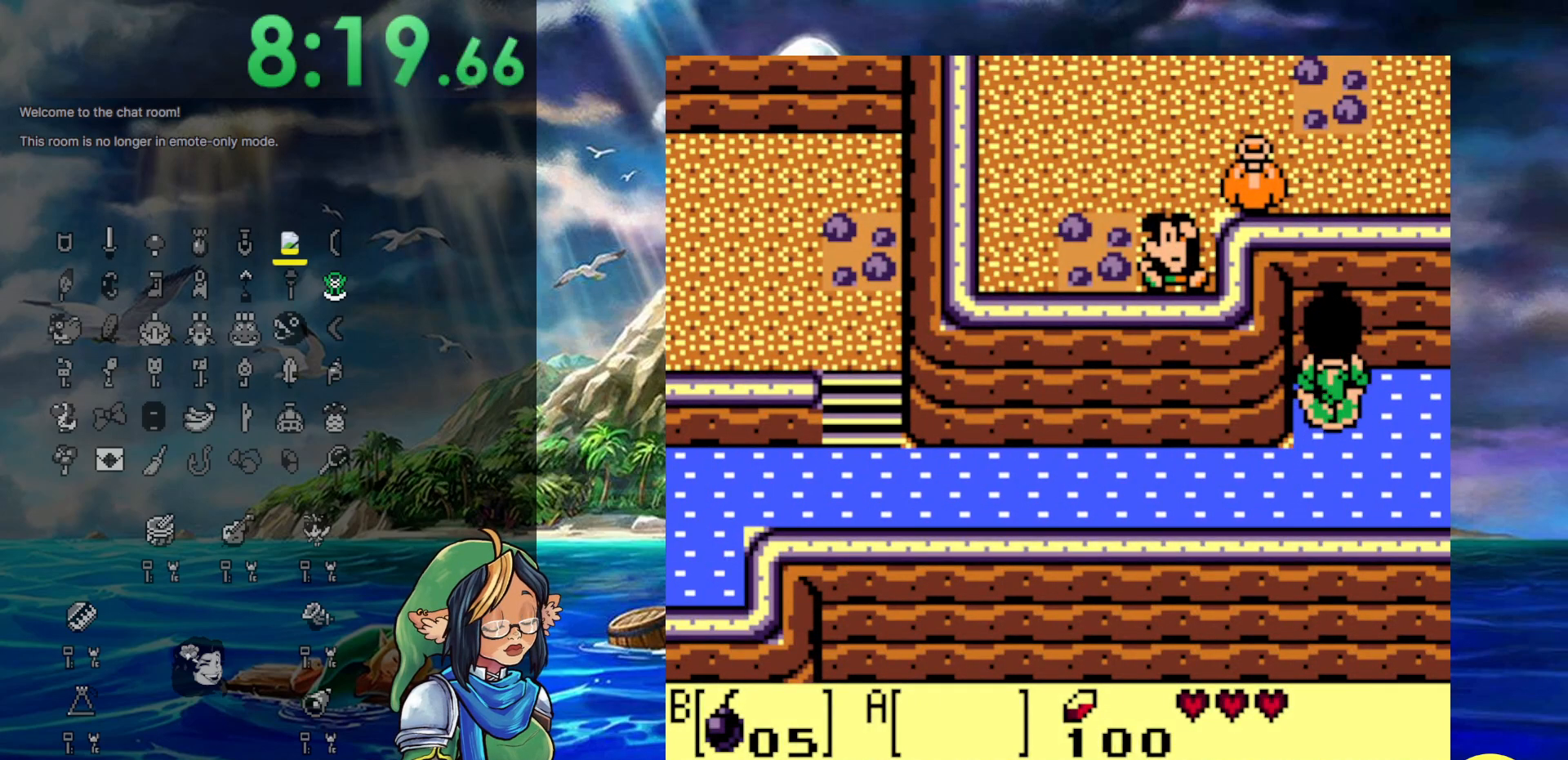
{"buttons": ["DPAD_UP"], "events": [[67, "DPAD_RIGHT", "down"], [133, "DPAD_RIGHT", "up"]]}
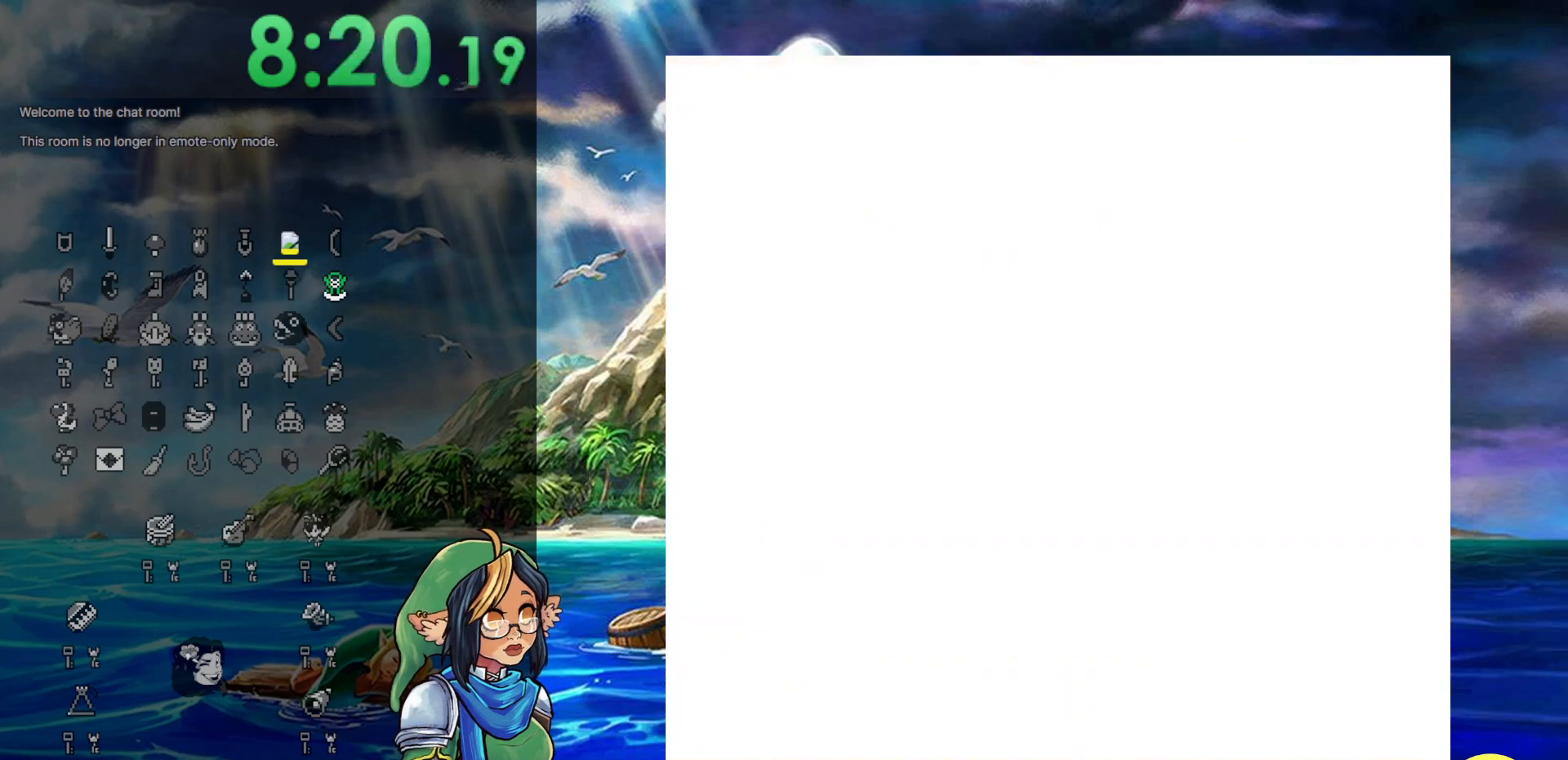
{"buttons": [], "events": [[150, "DPAD_UP", "up"]]}